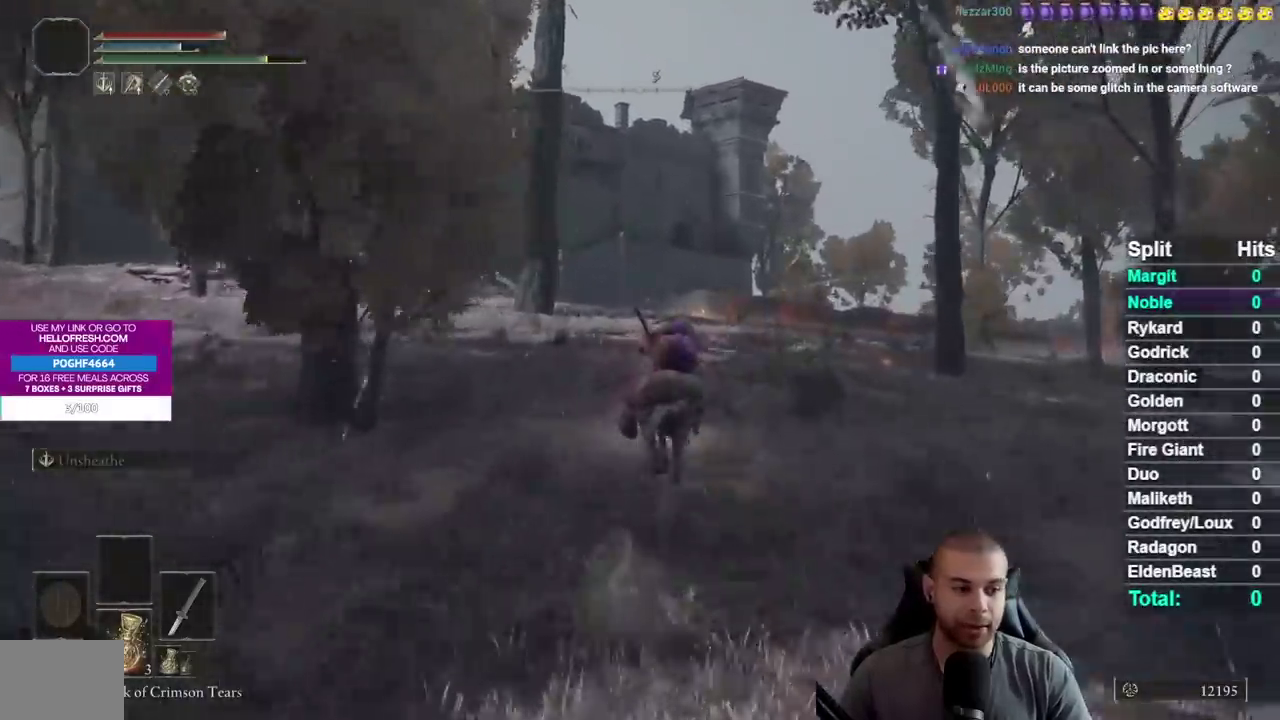
Gameplay with a controller (Xbox layout); each line is a JSON object with the inputs held at the frame after it. "events" lists button and stick changes between this image and that frame as [ms after this image, input, new state], when the widget could be followed in between. This document gives stick clicks only as held states, not as events. Not read: R1 R2 left_stick.
{"buttons": [], "right_stick": "center", "events": []}
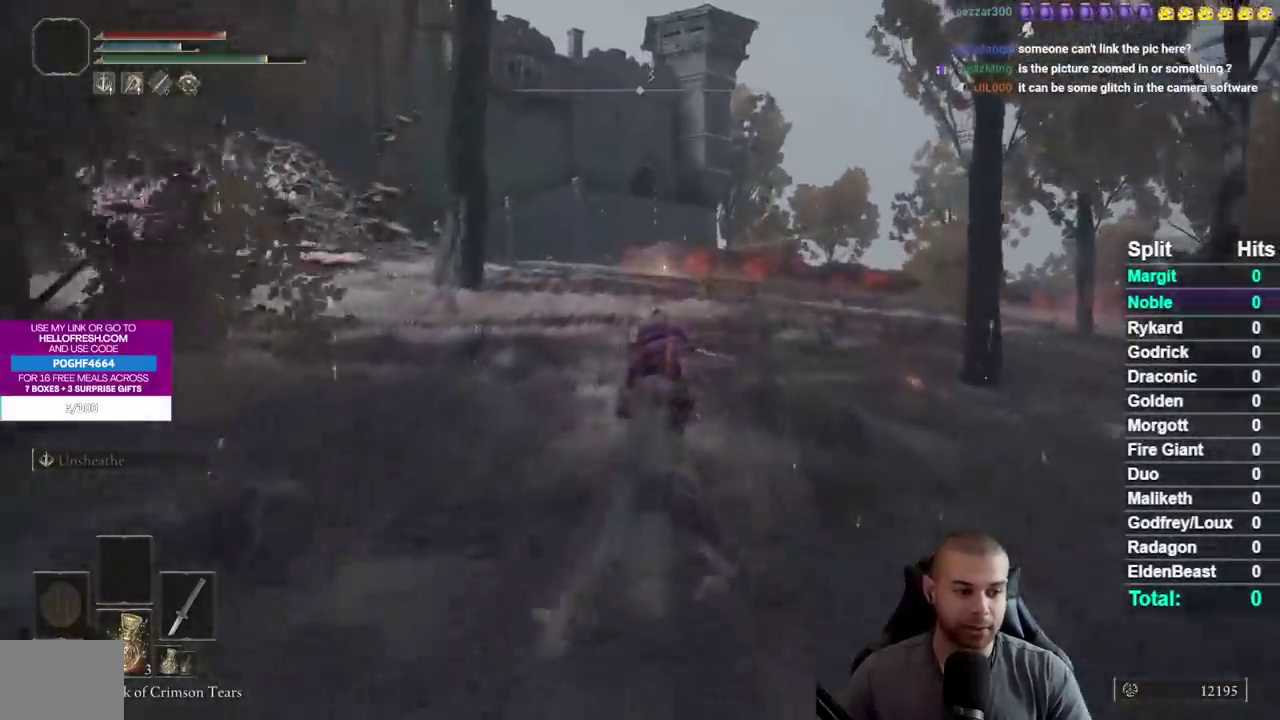
{"buttons": ["B"], "right_stick": "center", "events": [[133, "B", "down"], [233, "B", "up"], [317, "B", "down"], [383, "B", "up"], [467, "B", "down"]]}
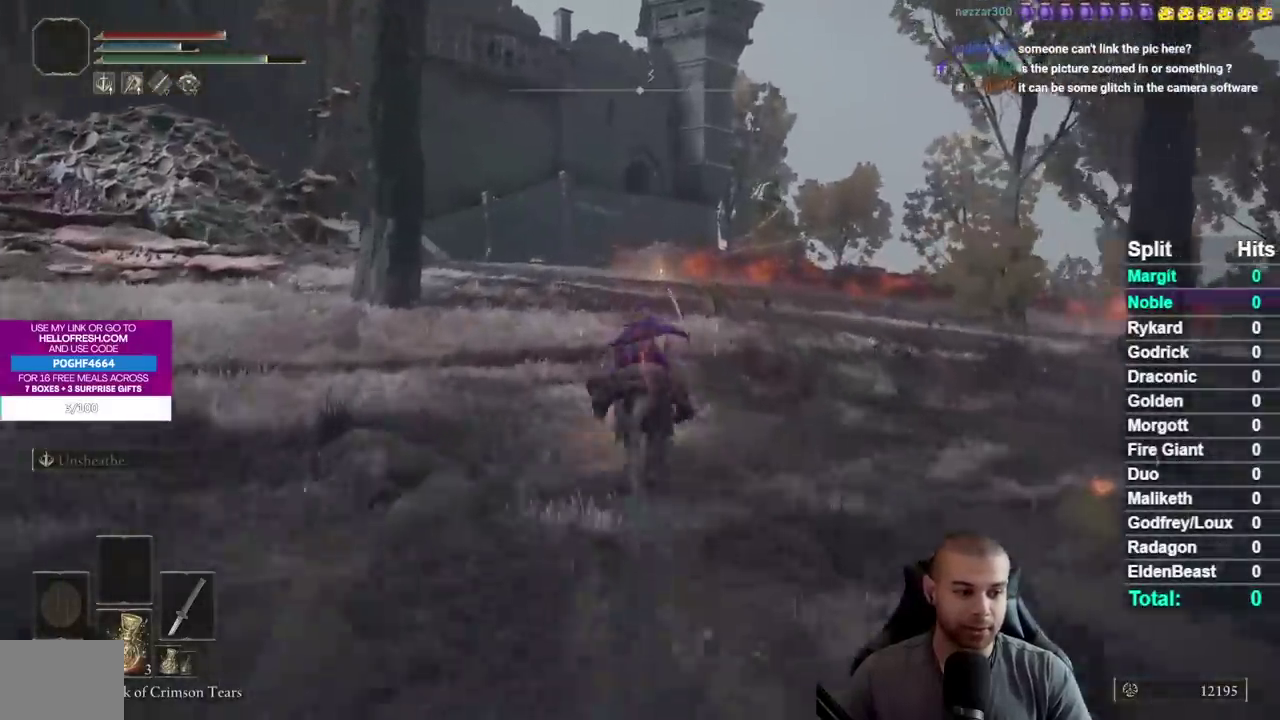
{"buttons": [], "right_stick": "center", "events": [[83, "B", "up"]]}
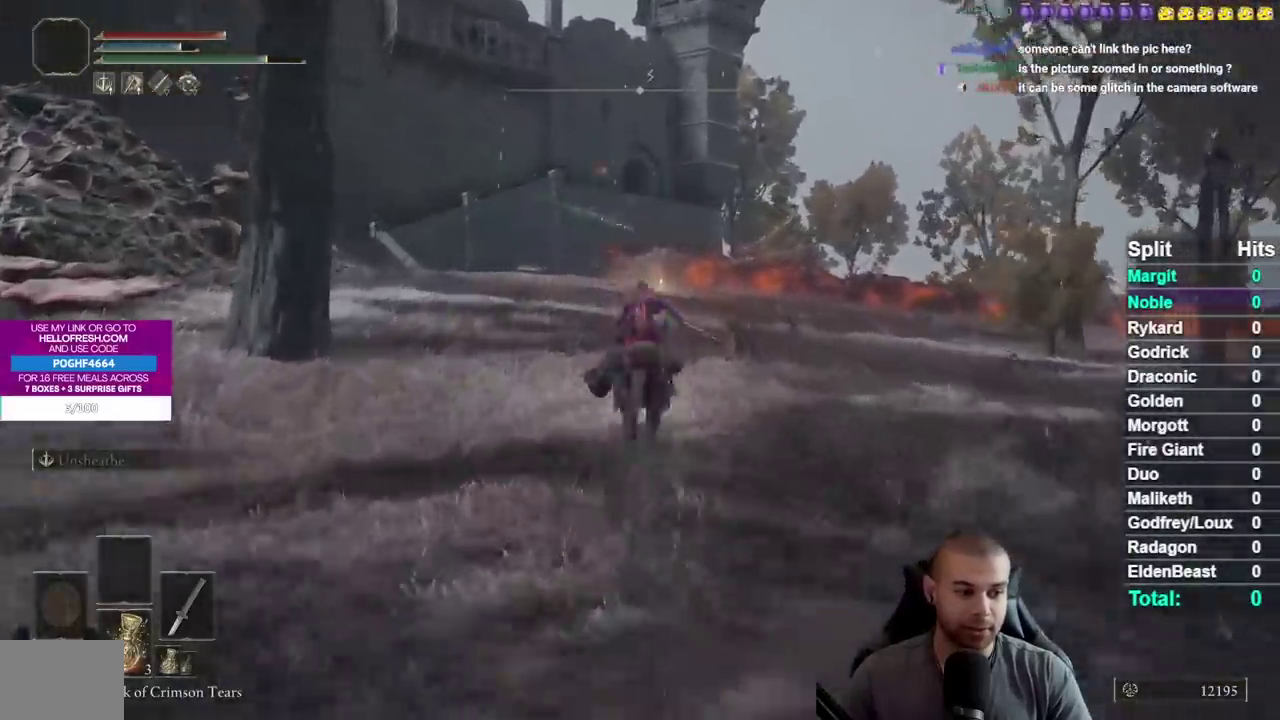
{"buttons": [], "right_stick": "center", "events": []}
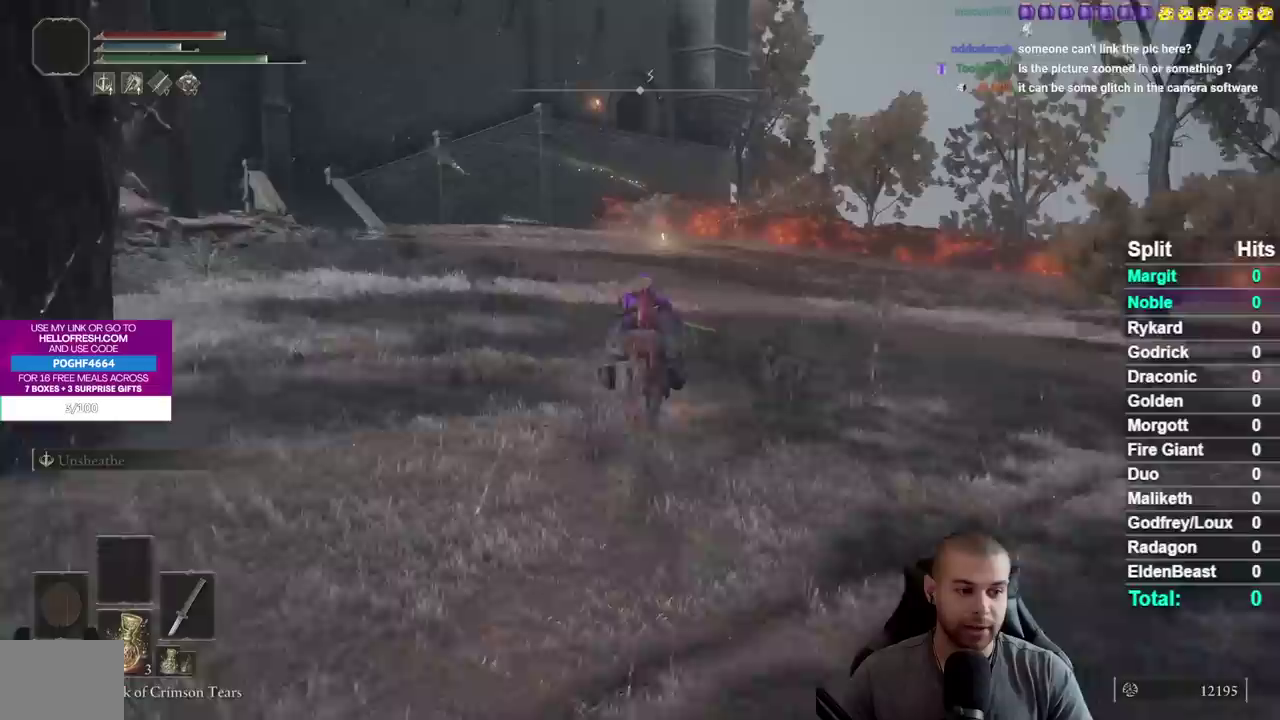
{"buttons": [], "right_stick": "center", "events": []}
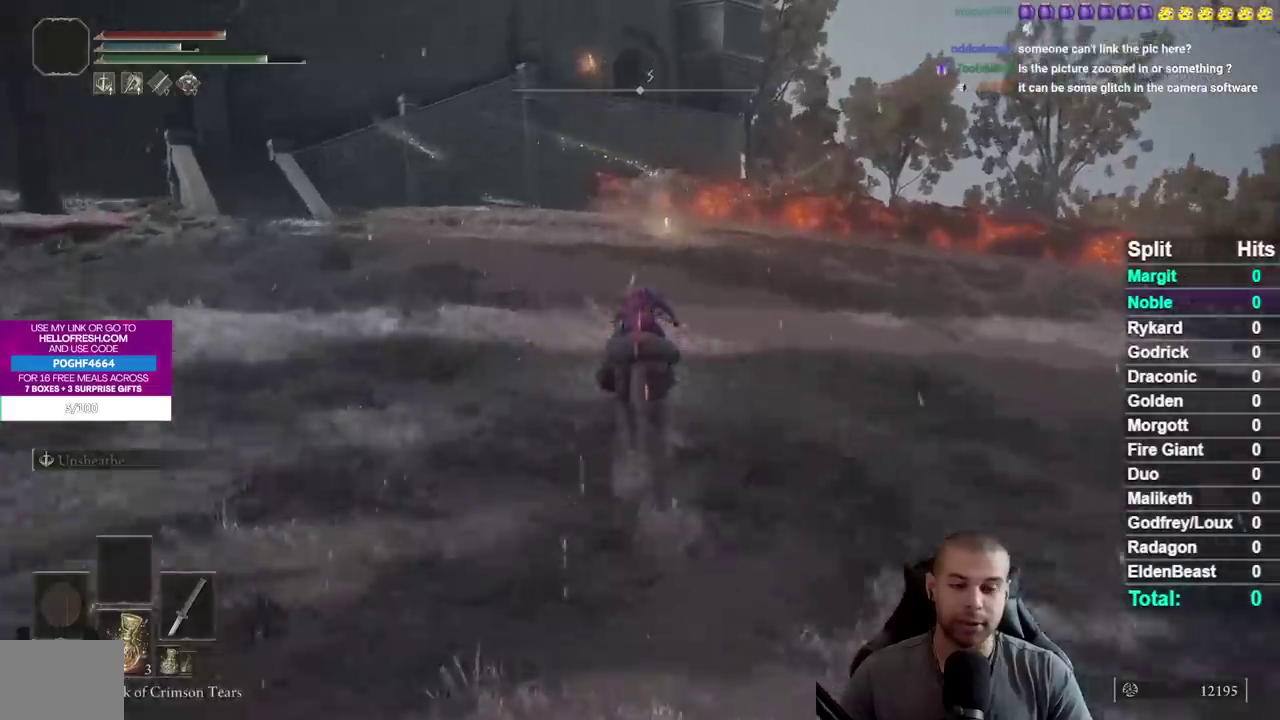
{"buttons": [], "right_stick": "center", "events": []}
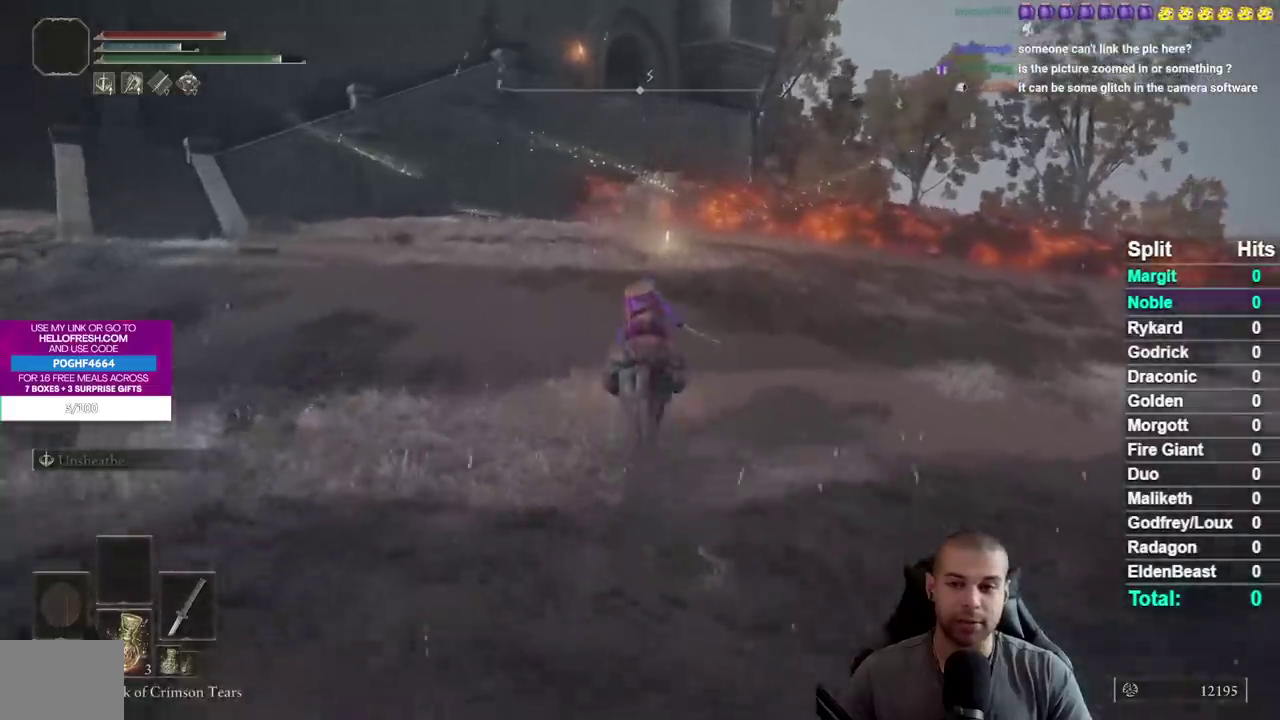
{"buttons": [], "right_stick": "down-left"}
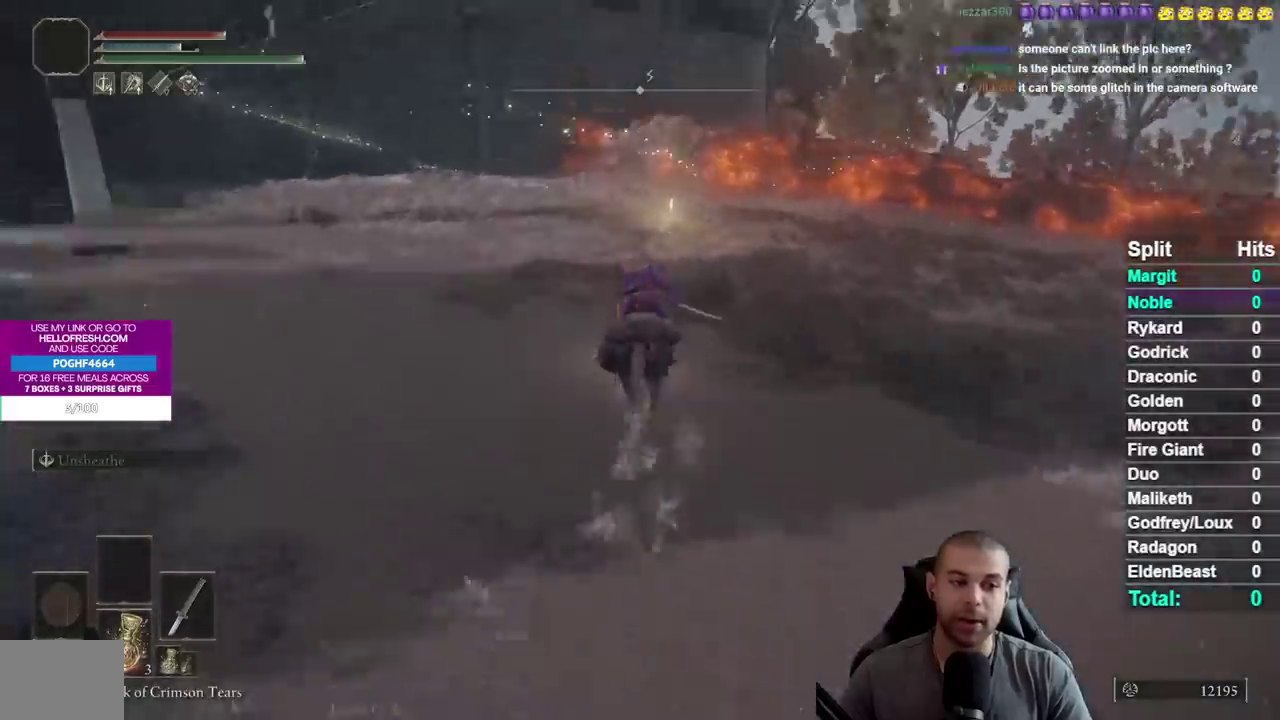
{"buttons": [], "right_stick": "down-right"}
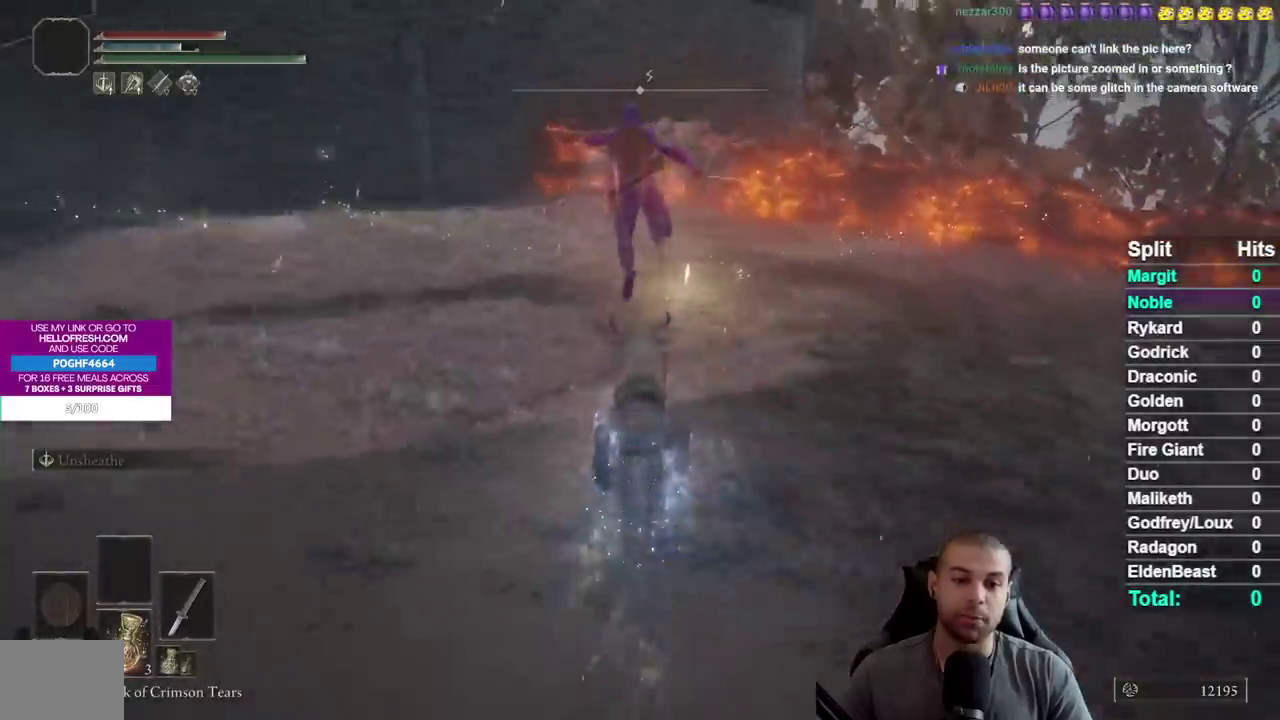
{"buttons": ["B"], "right_stick": "center"}
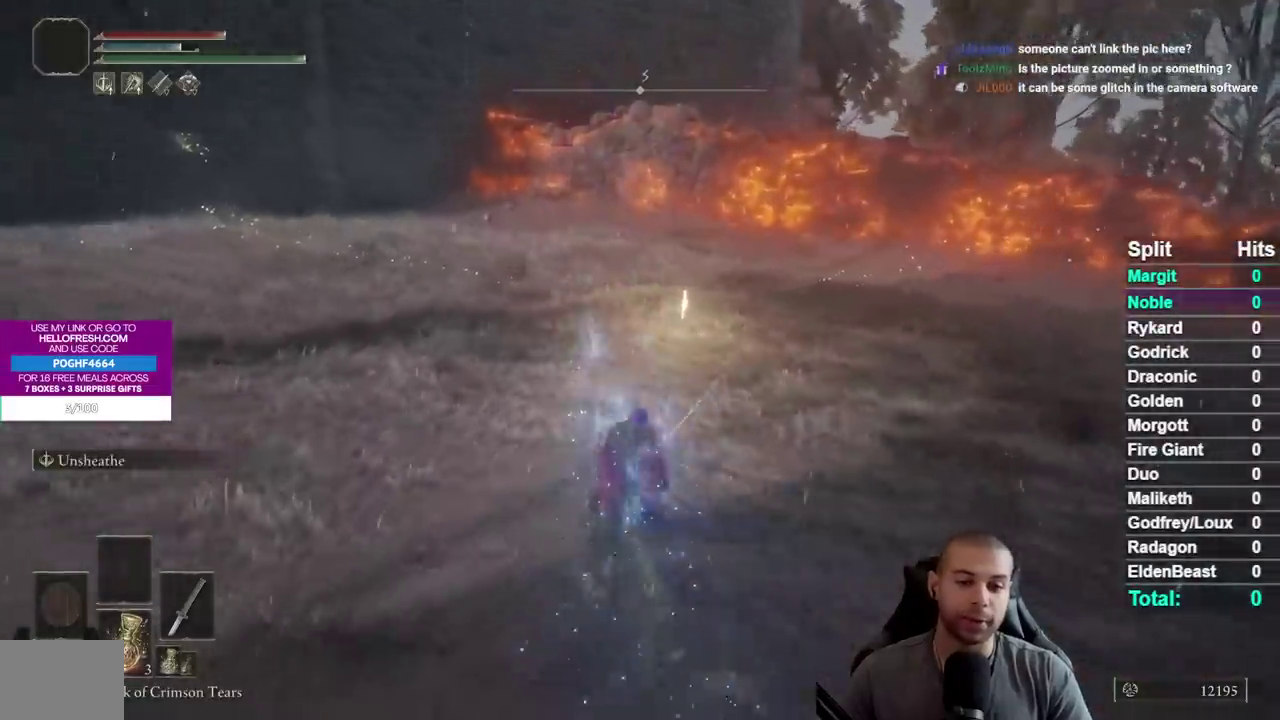
{"buttons": ["B"], "right_stick": "center", "events": []}
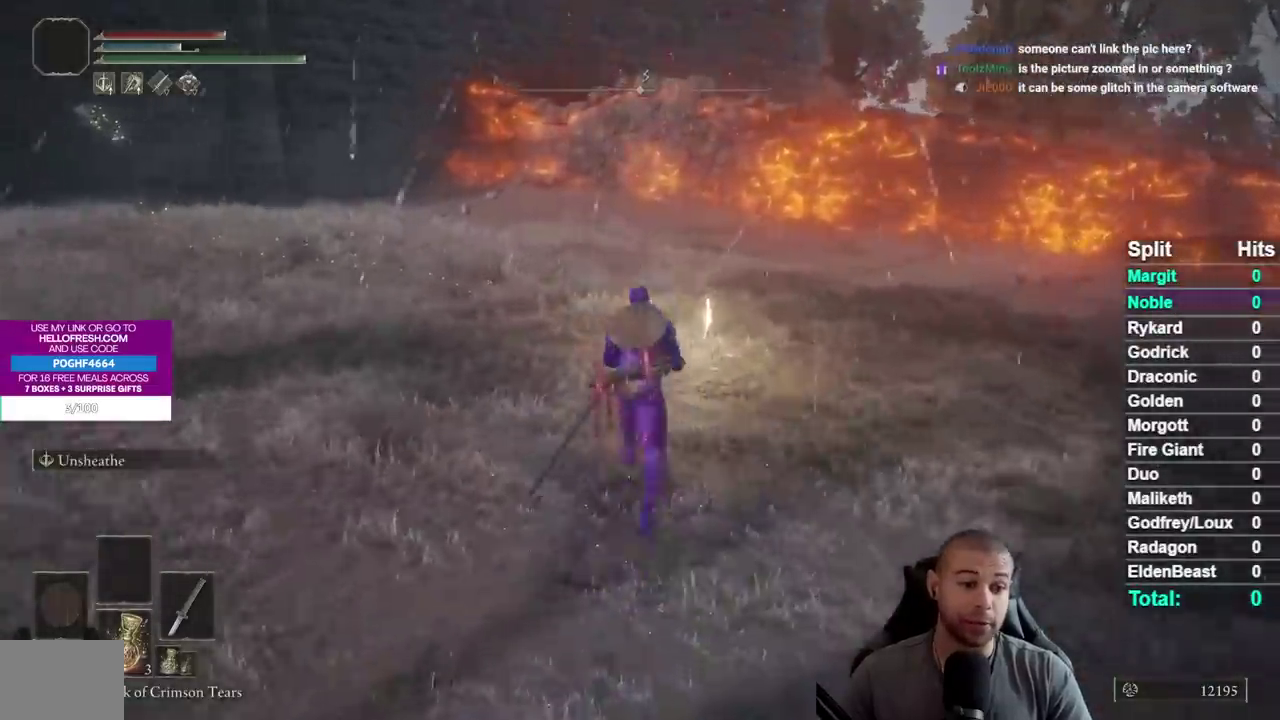
{"buttons": ["Y"], "right_stick": "center", "events": [[283, "B", "up"], [467, "Y", "down"]]}
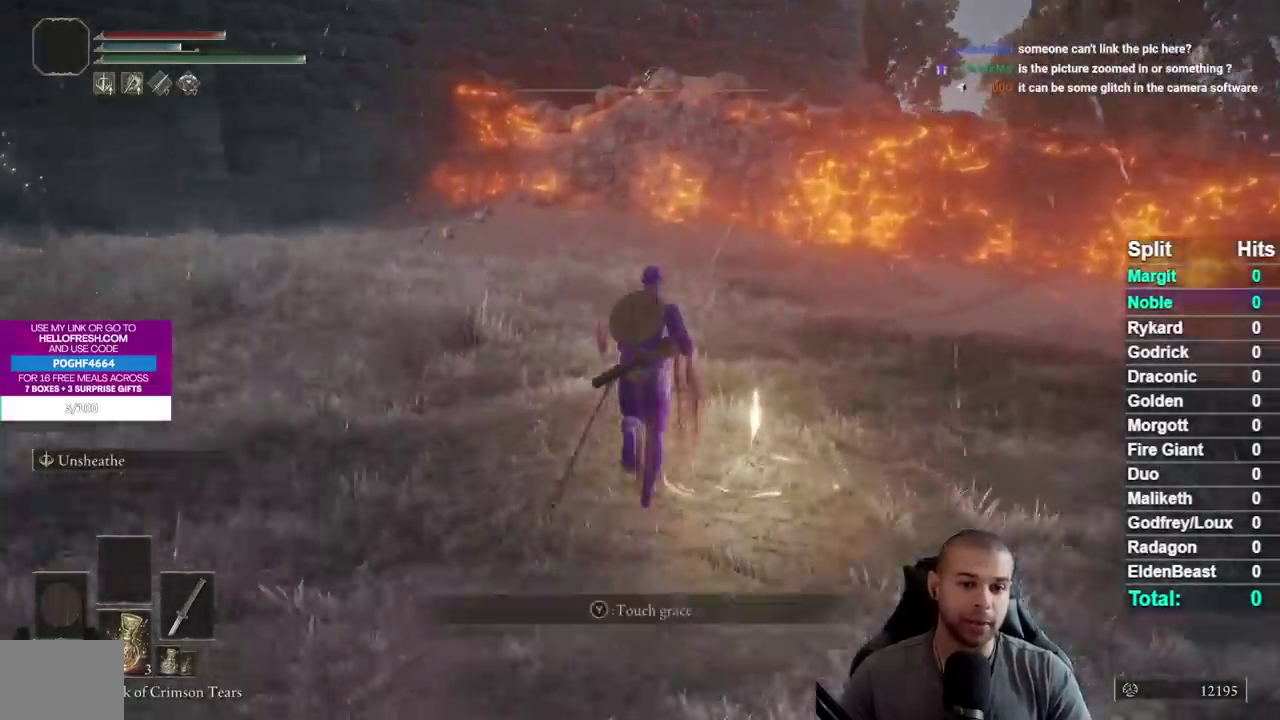
{"buttons": [], "right_stick": "center", "events": [[17, "Y", "up"], [100, "Y", "down"], [183, "Y", "up"], [300, "Y", "down"], [383, "Y", "up"]]}
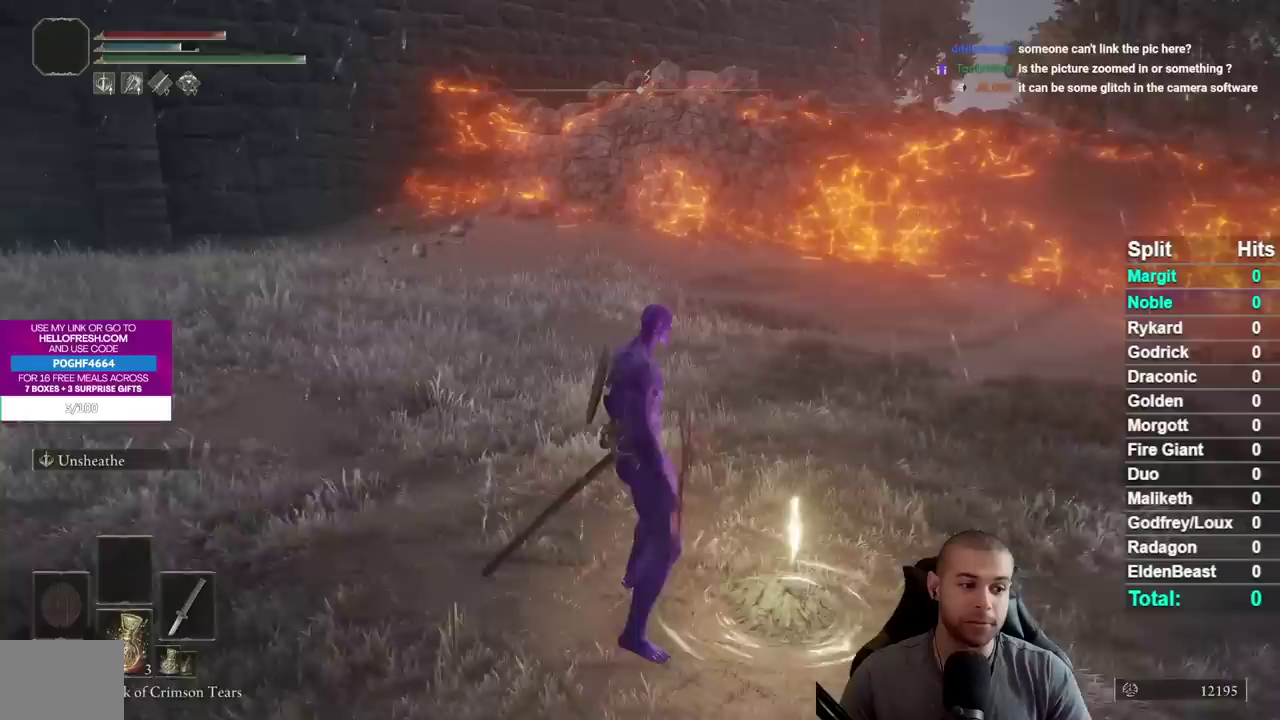
{"buttons": [], "right_stick": "center"}
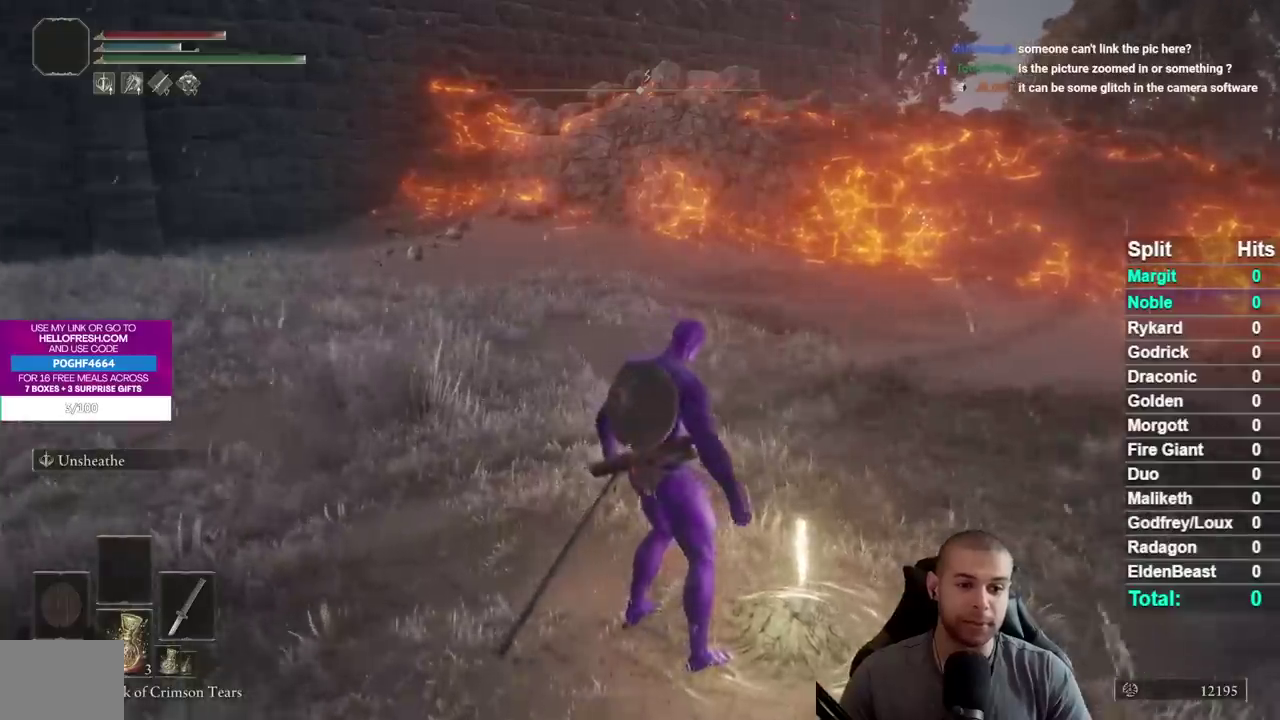
{"buttons": [], "right_stick": "center", "events": []}
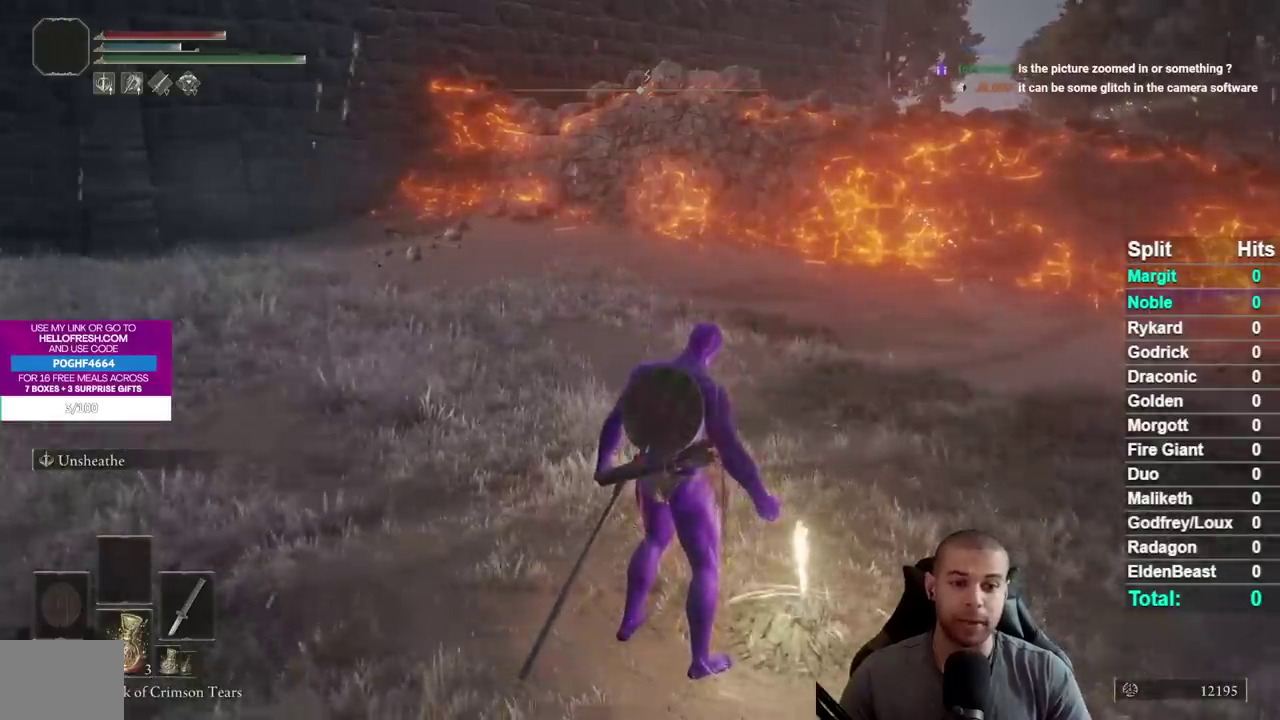
{"buttons": [], "right_stick": "center", "events": []}
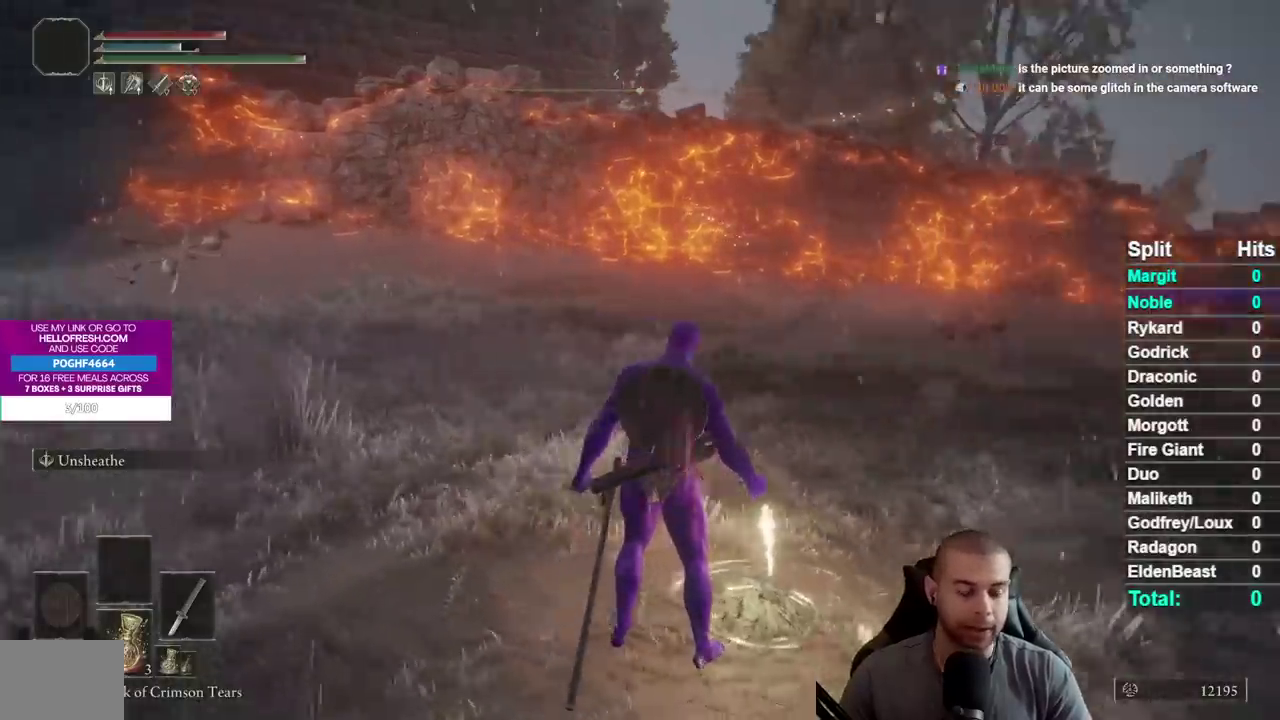
{"buttons": [], "right_stick": "center", "events": []}
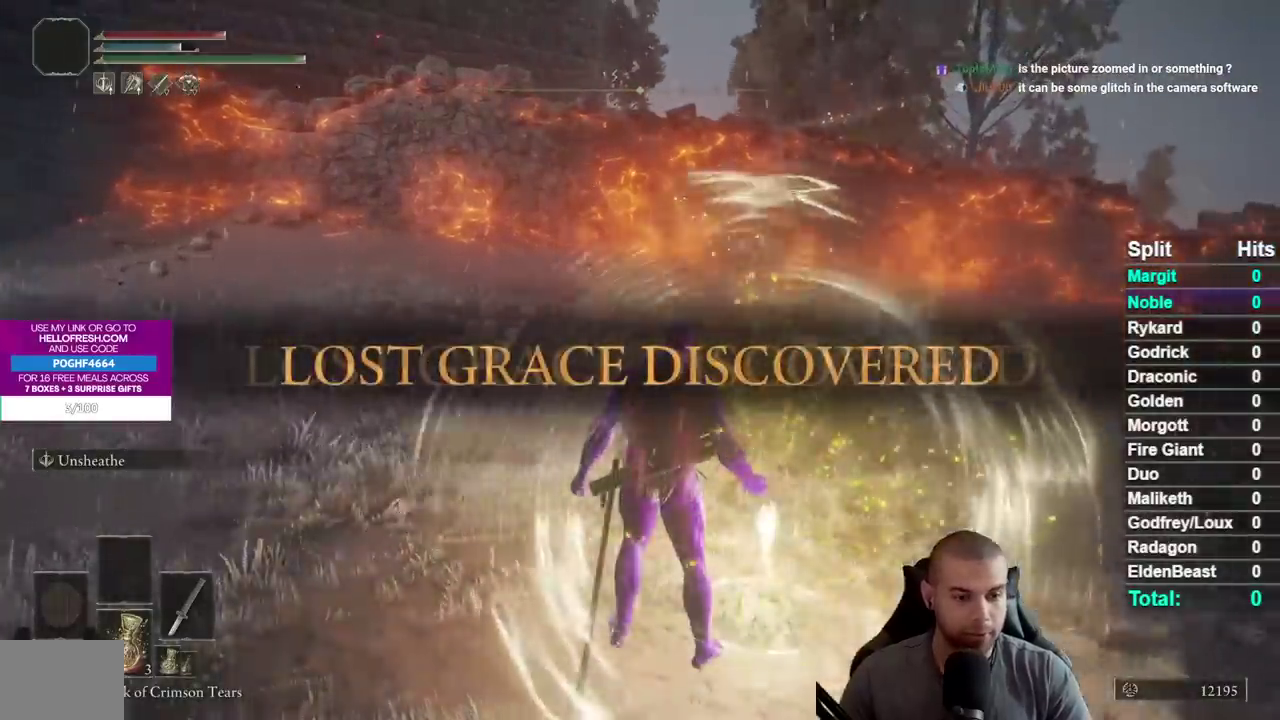
{"buttons": [], "right_stick": "right", "events": [[217, "right_stick", "right"]]}